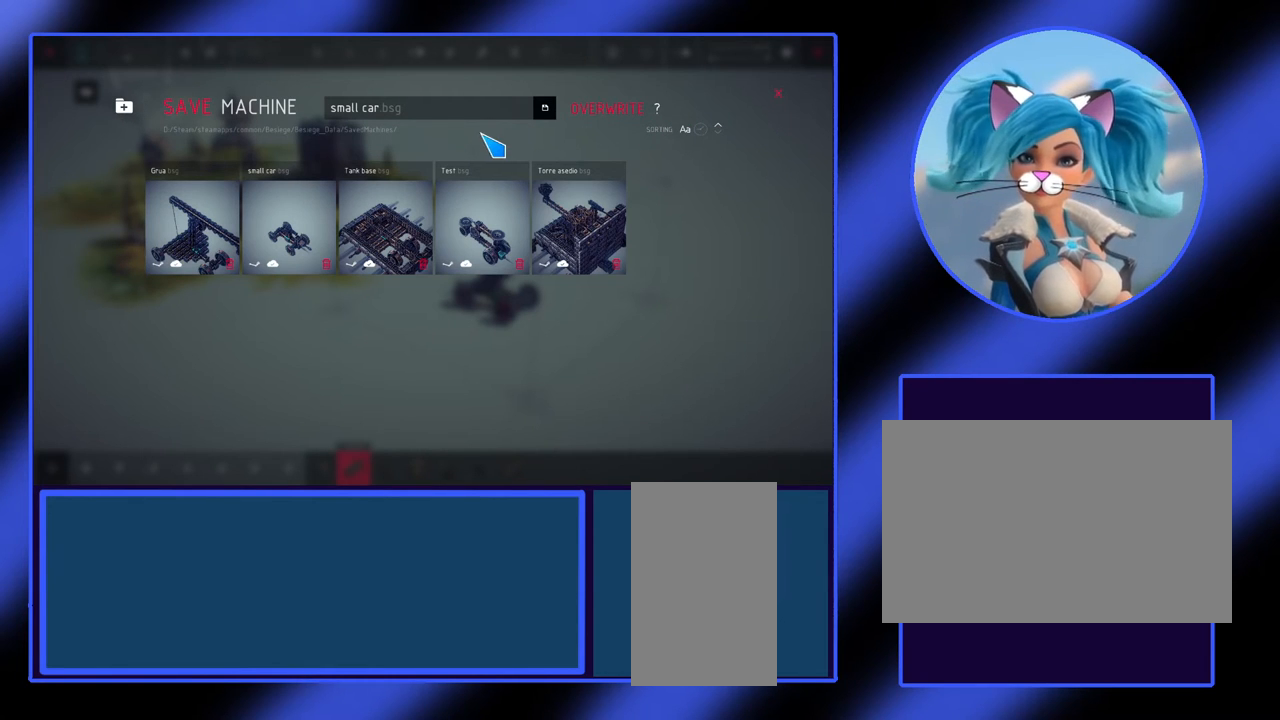
Gameplay with keyboard and mouse; each line is a JSON object with the keys and mouse buttons held at the frame after it. "events" lists presses ("down") and releases ("up") of "alt", "ctrl", "down", "escape", "left", "return", "right", "shift", "space", "tab", "up", "mouse_left", "mouse_wheel", "mouse_right", "mouse_mb4" and "mouse_mb5" between this image and that frame as [ms after this image, input, new state], when the widget could be followed in between. "mouse_left", "mouse_wheel", "mouse_right", "mouse_mb4", "mouse_mb5" = the "left", "wheel", "right", "mb4", "mb5" buttons of the "mouse" list. No other keys are recorded. "wheel" means that the mouse wheel is clicked or scrolled. Not read: mouse_move.
{"keys": [], "mouse": ["left"], "events": [[500, "mouse_left", "down"]]}
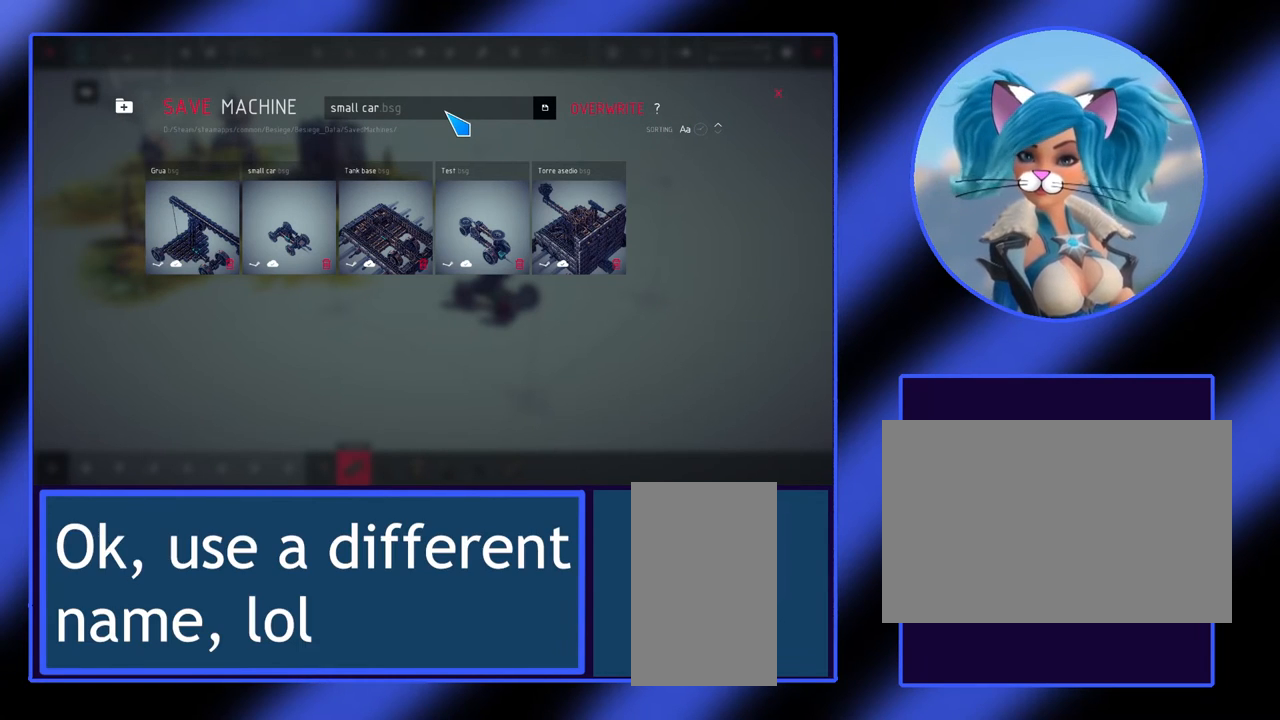
{"keys": [], "mouse": [], "events": [[100, "mouse_left", "up"]]}
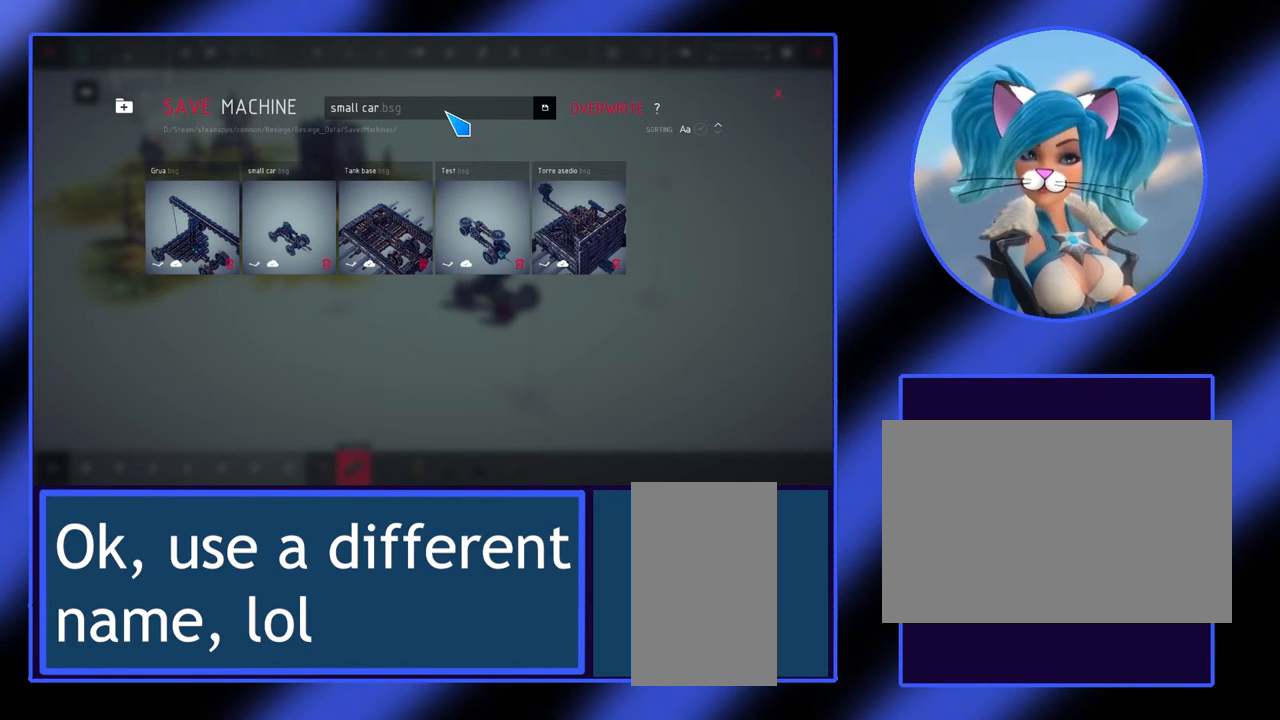
{"keys": [], "mouse": [], "events": []}
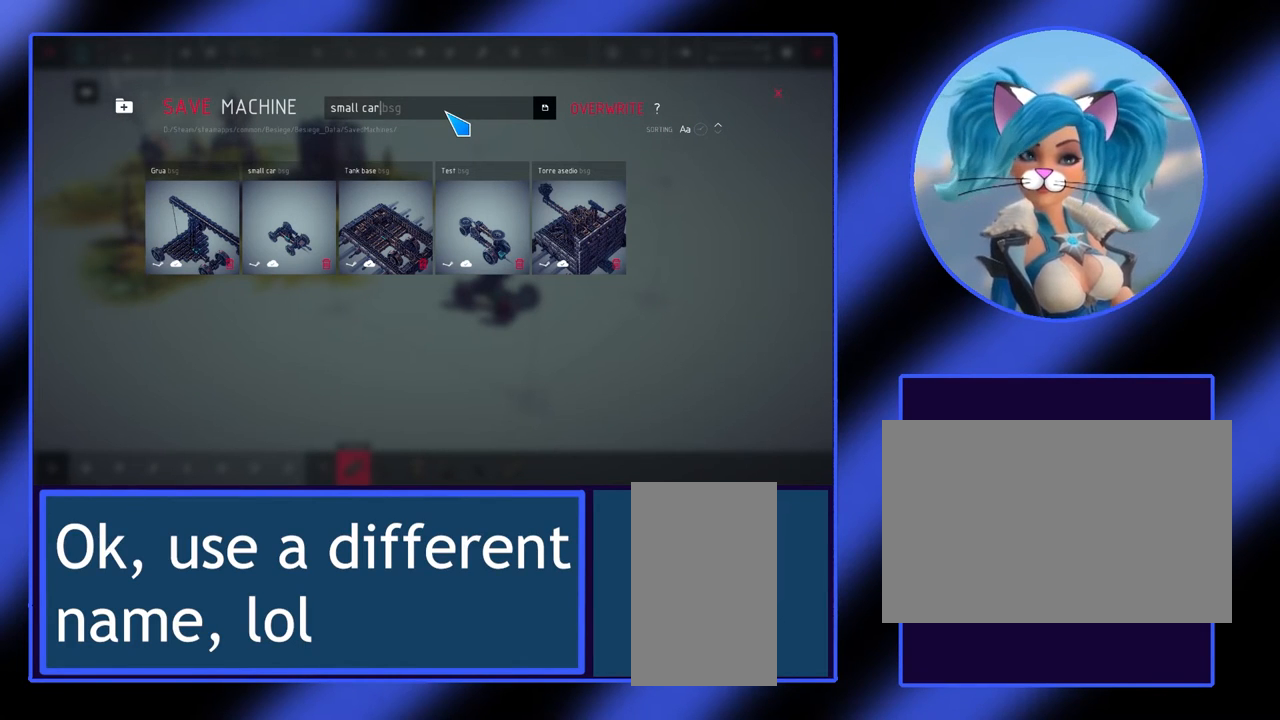
{"keys": [], "mouse": [], "events": []}
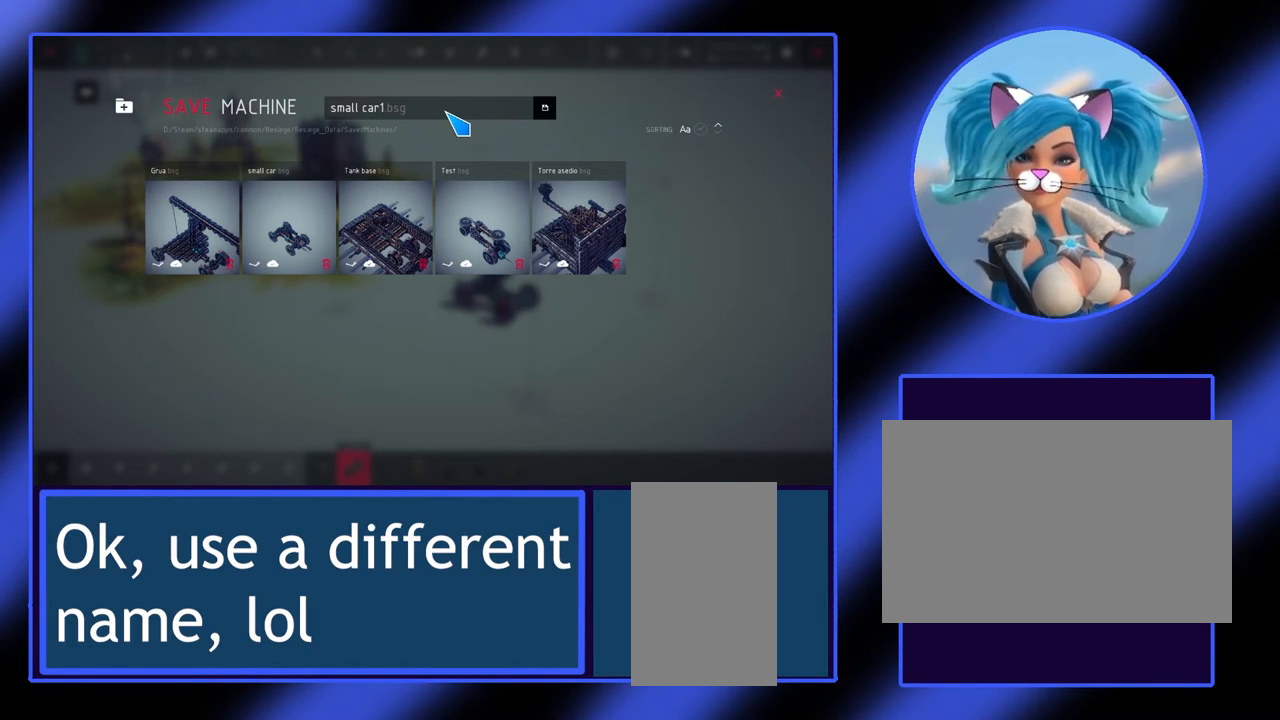
{"keys": [], "mouse": [], "events": [[33, "return", "down"], [100, "return", "up"]]}
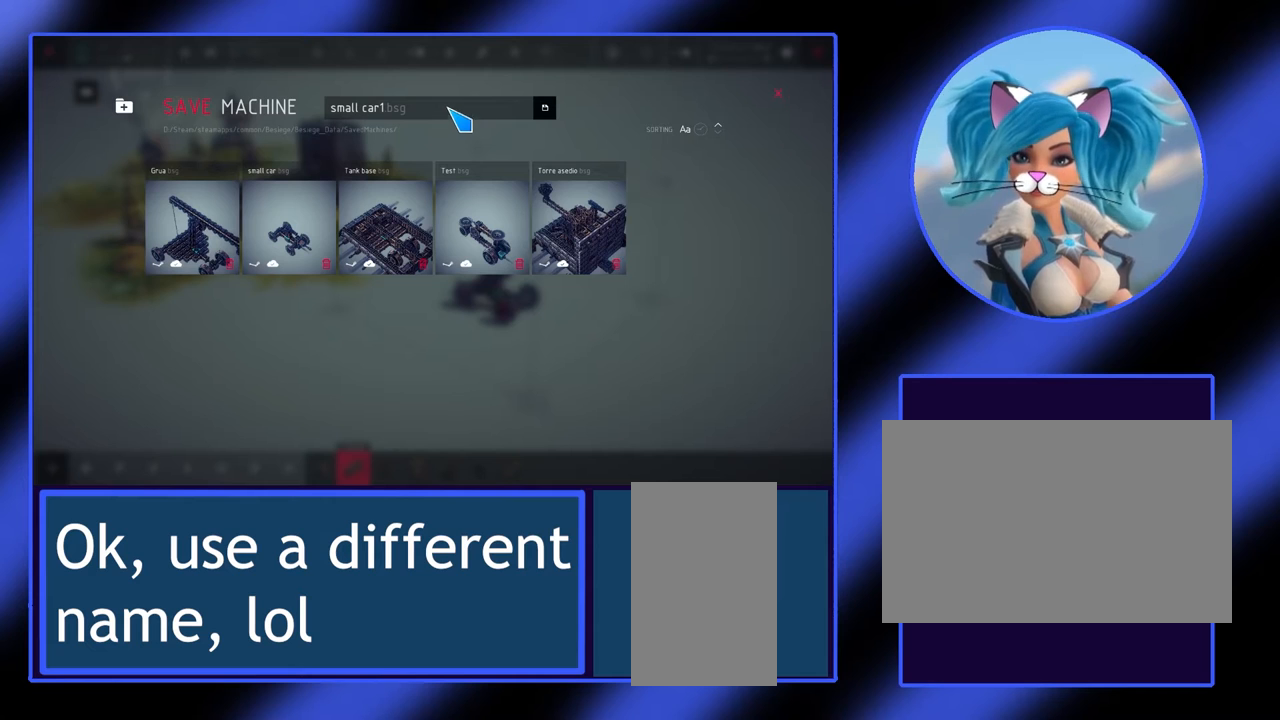
{"keys": [], "mouse": [], "events": []}
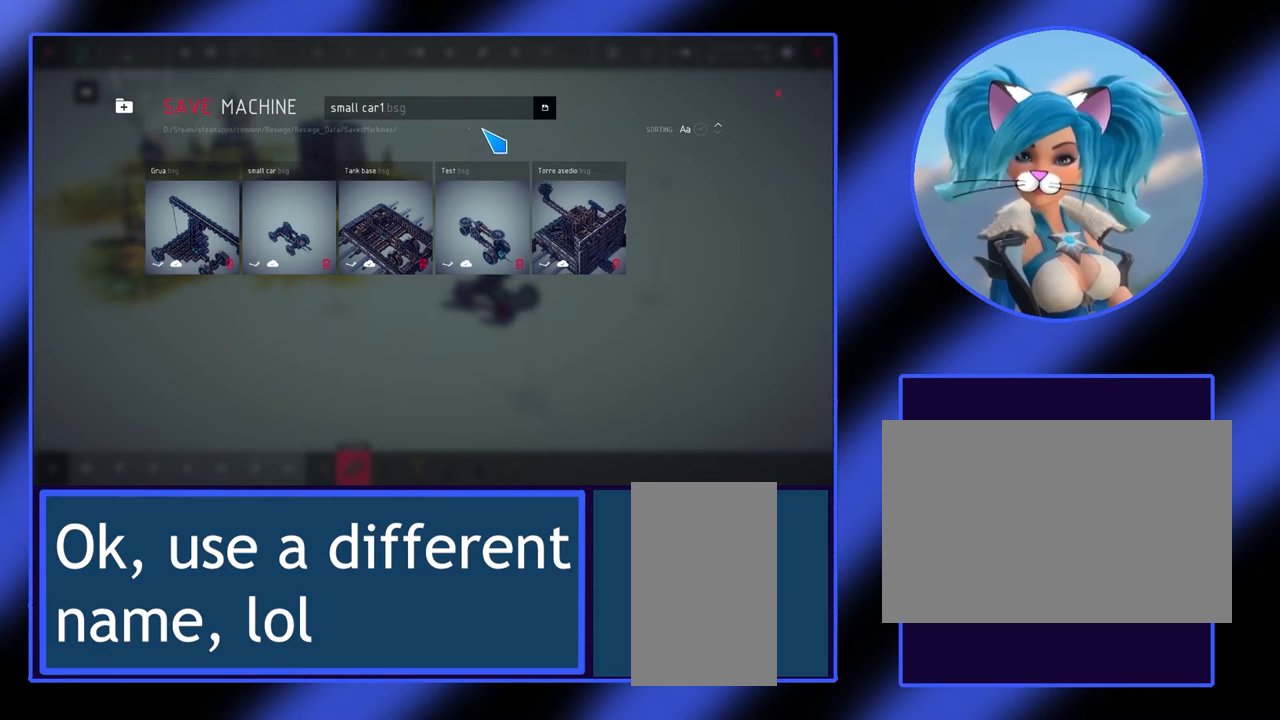
{"keys": [], "mouse": [], "events": []}
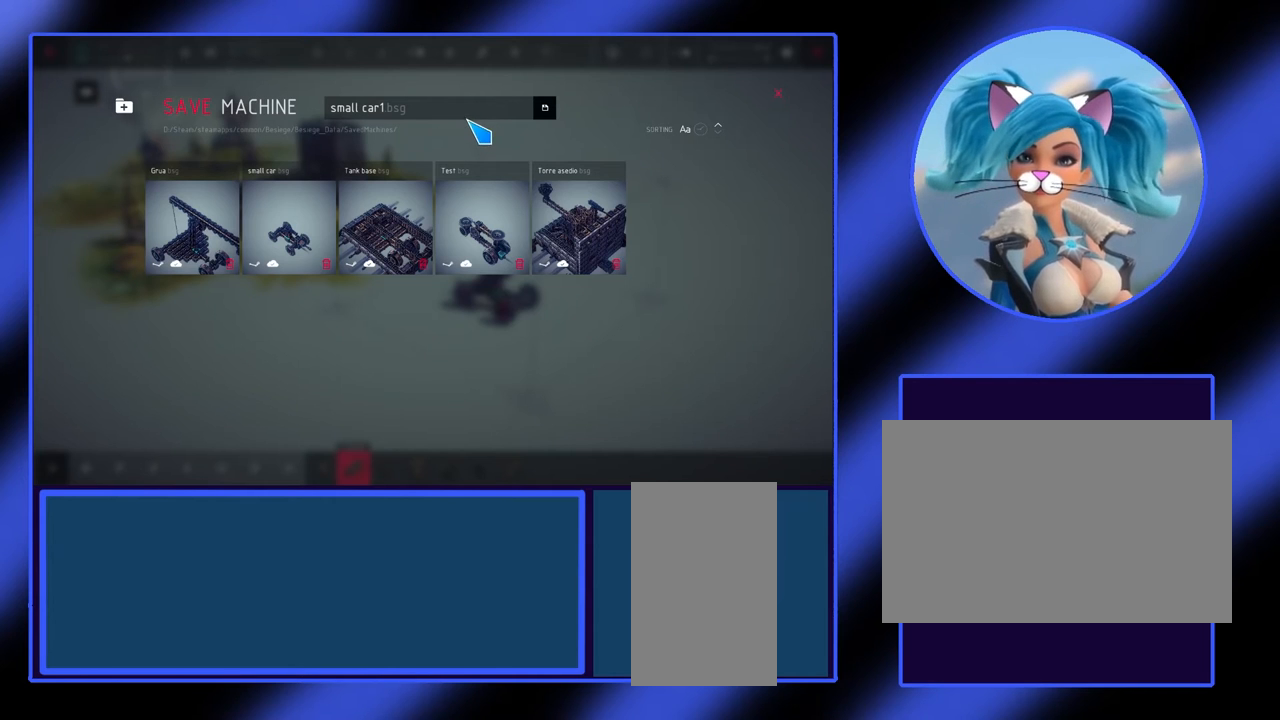
{"keys": [], "mouse": [], "events": []}
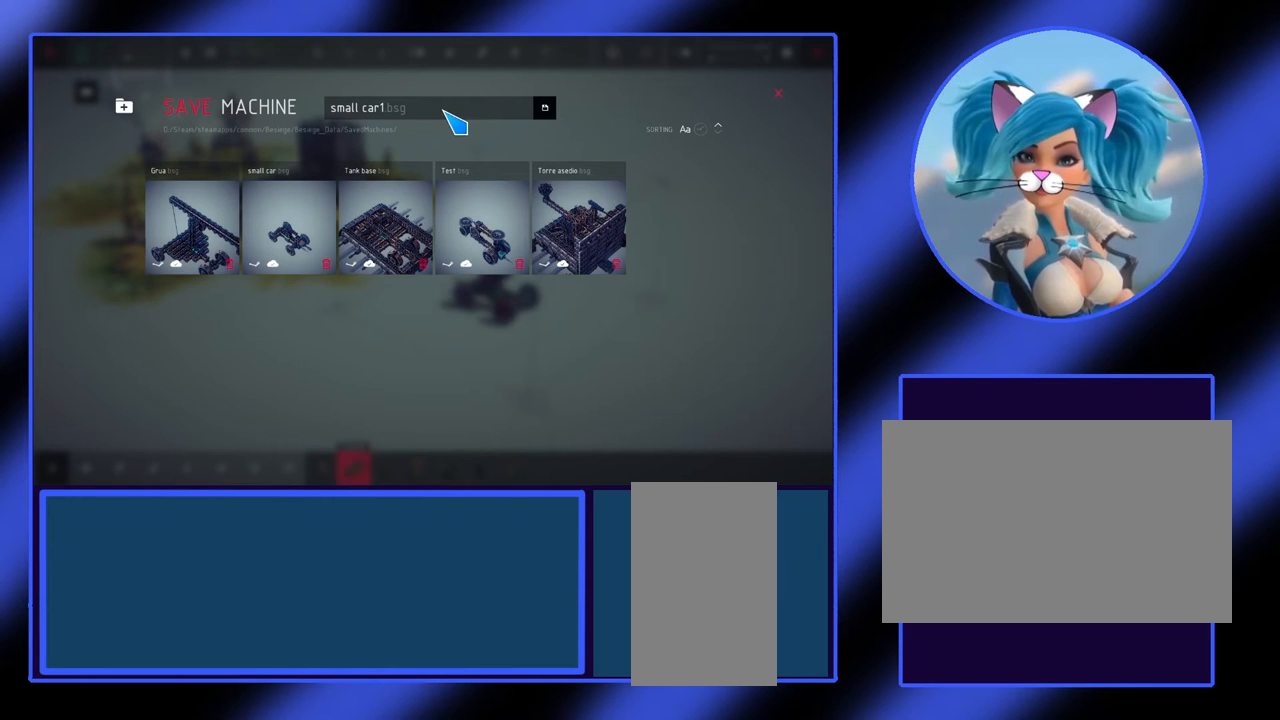
{"keys": [], "mouse": [], "events": []}
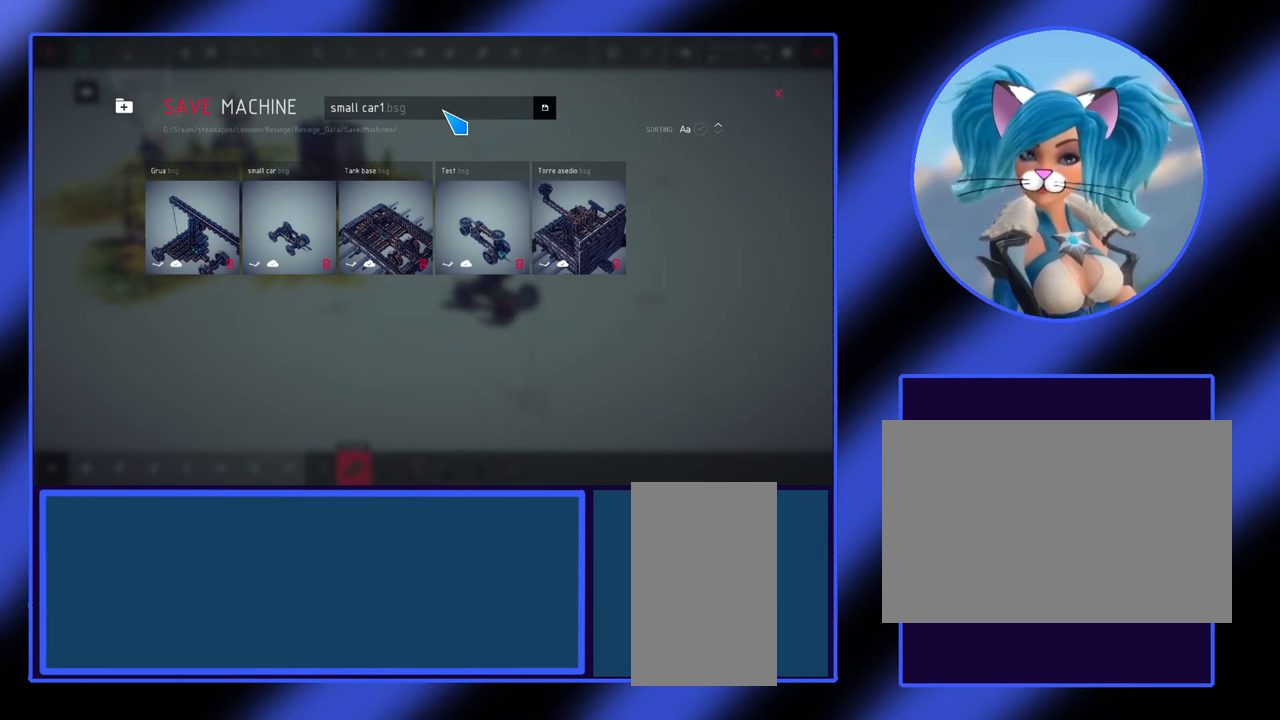
{"keys": [], "mouse": [], "events": []}
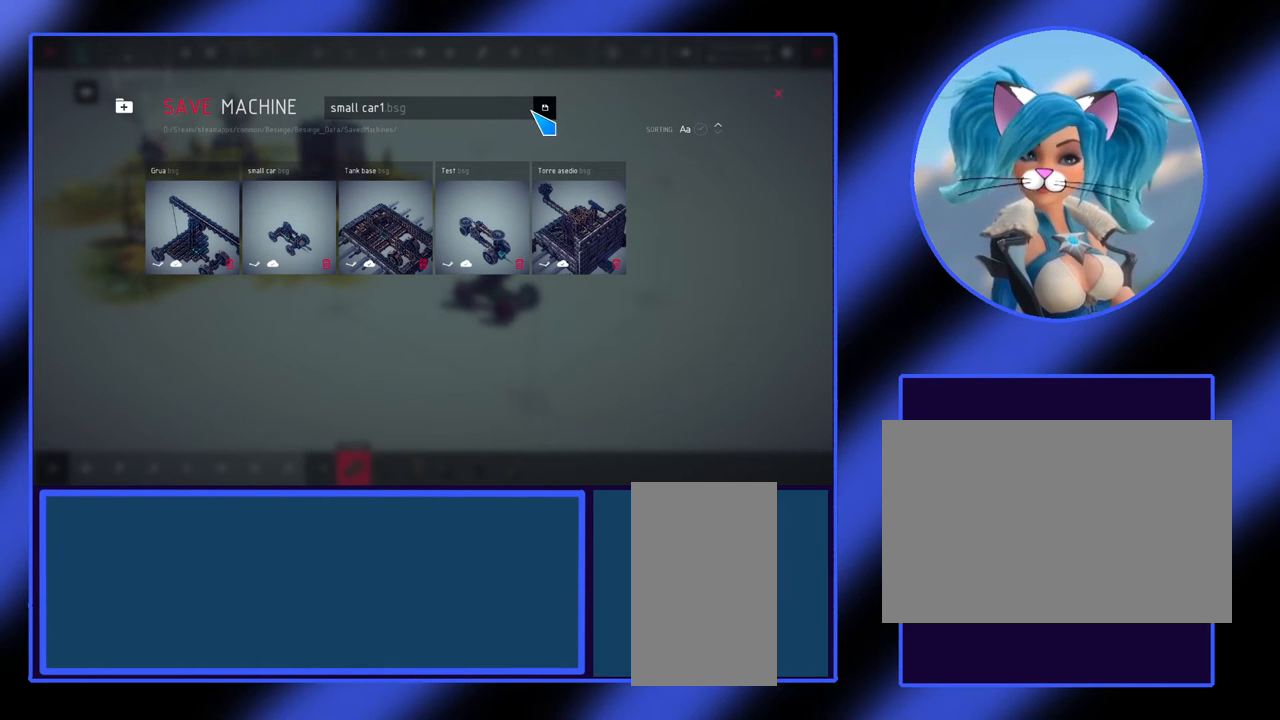
{"keys": [], "mouse": [], "events": [[300, "mouse_left", "down"], [400, "mouse_left", "up"]]}
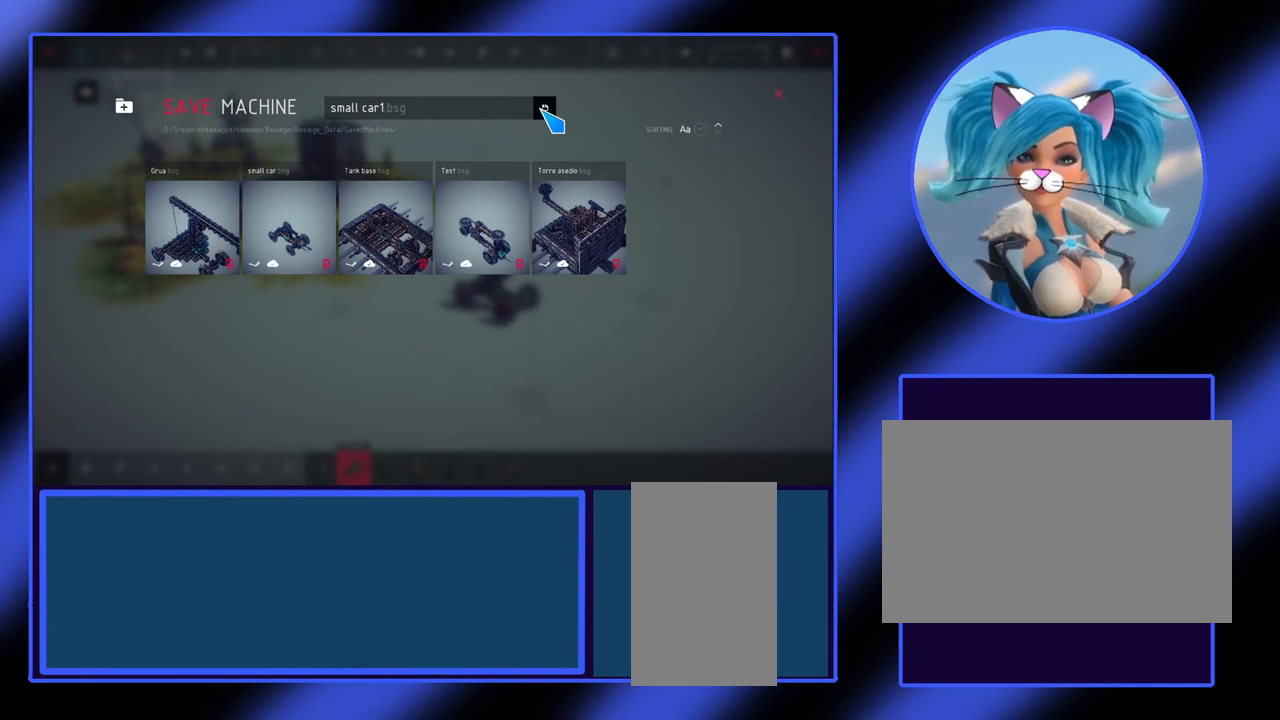
{"keys": [], "mouse": [], "events": []}
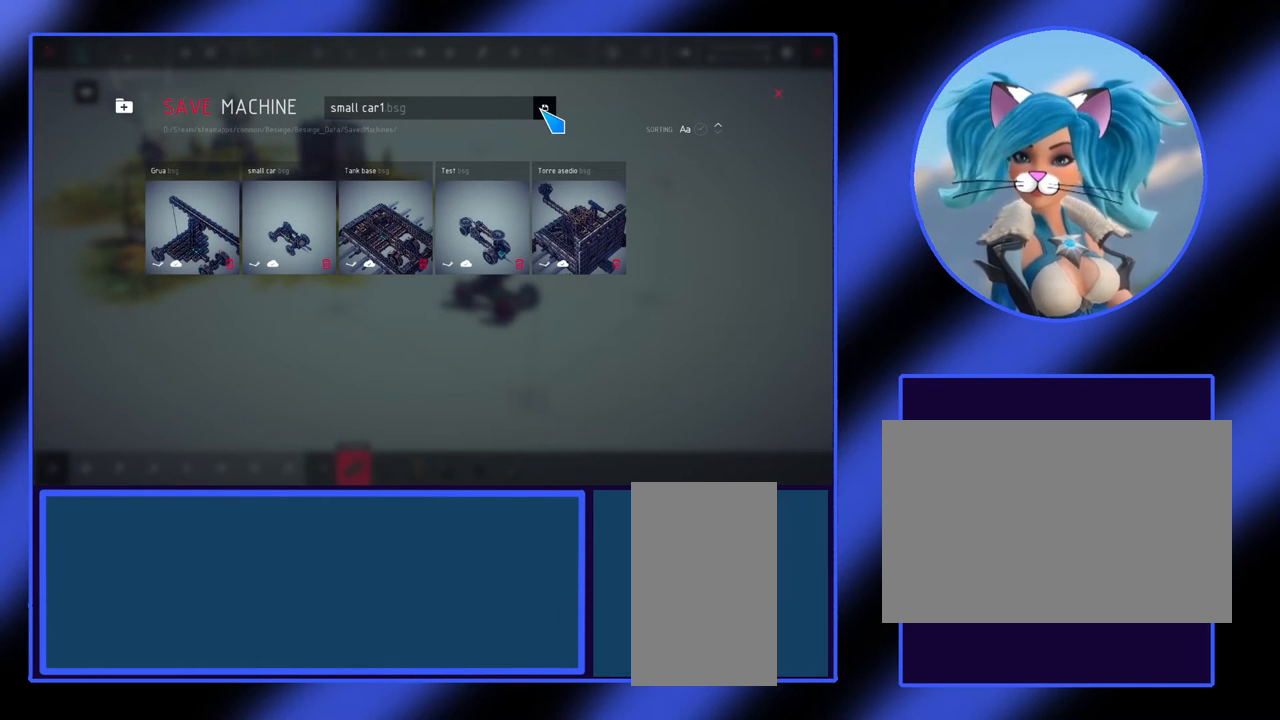
{"keys": [], "mouse": [], "events": []}
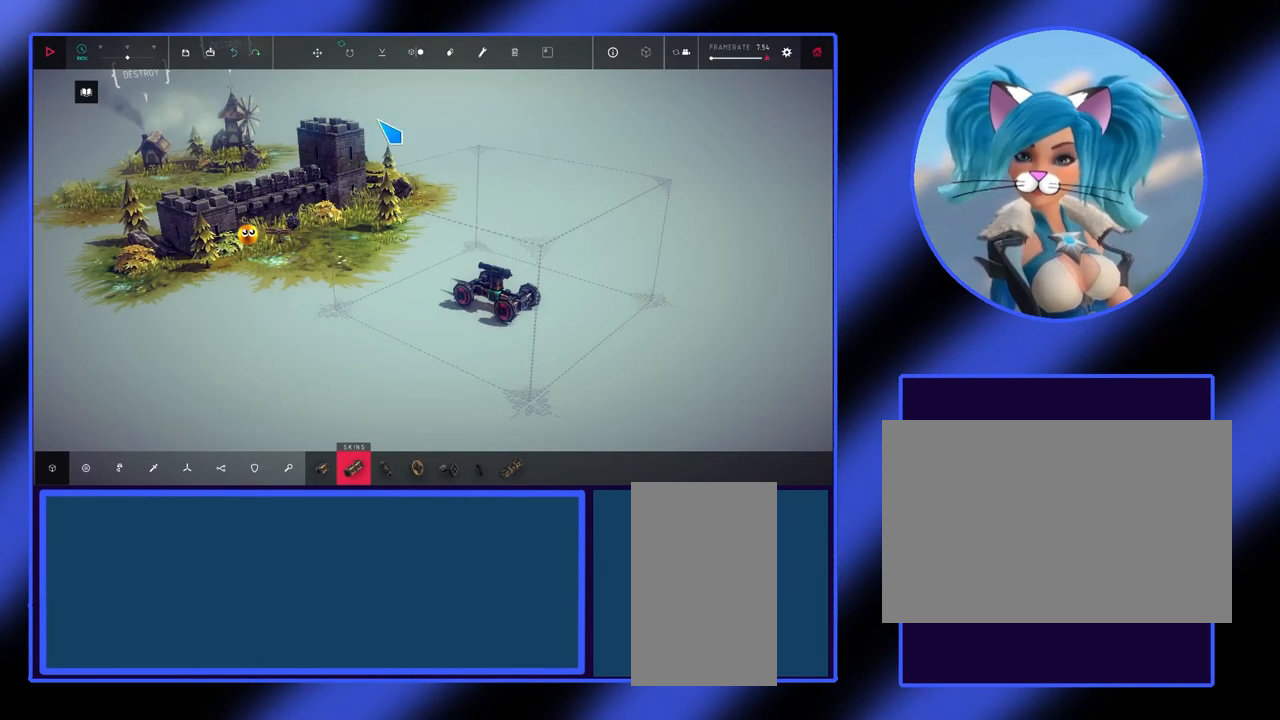
{"keys": [], "mouse": [], "events": []}
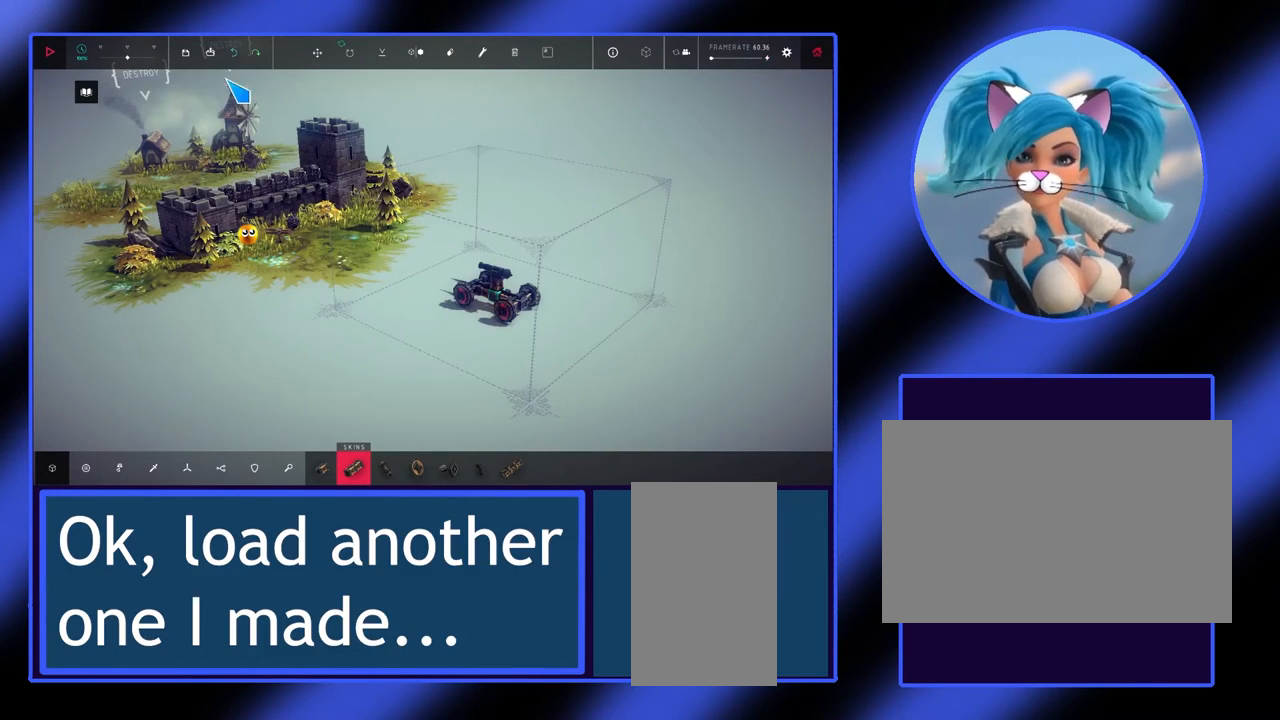
{"keys": [], "mouse": ["left"], "events": [[500, "mouse_left", "down"]]}
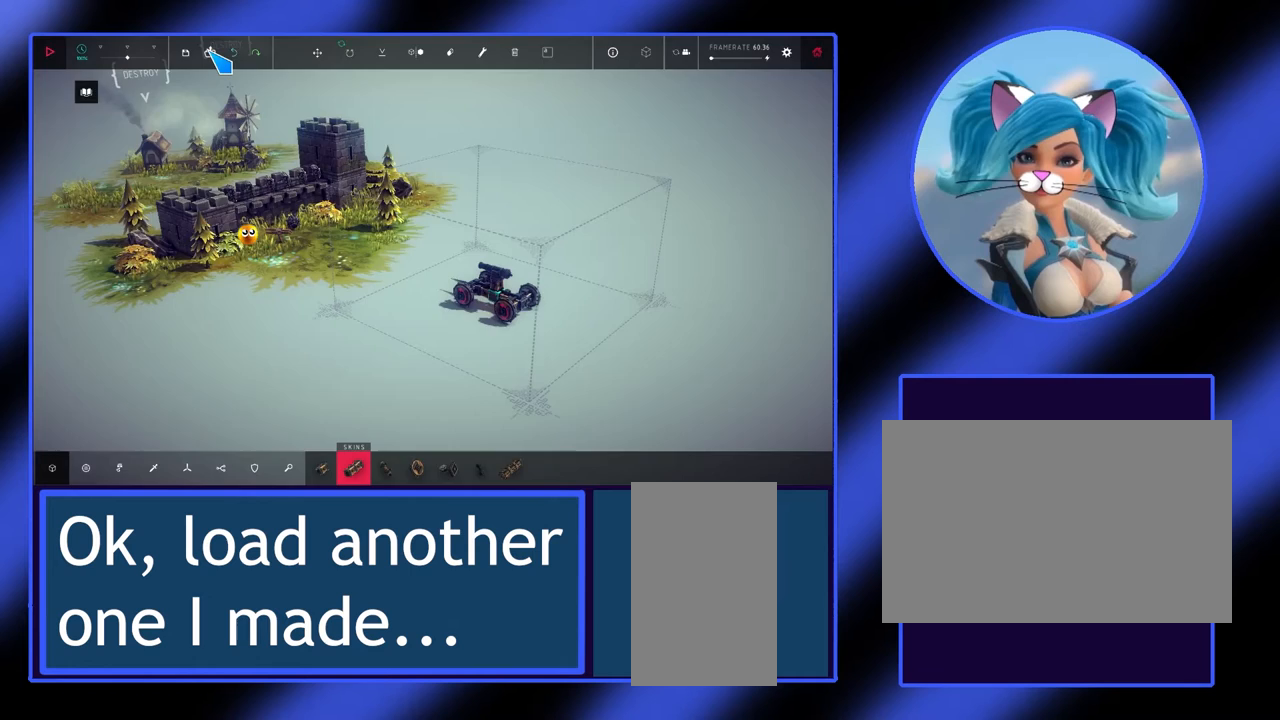
{"keys": [], "mouse": [], "events": [[100, "mouse_left", "up"]]}
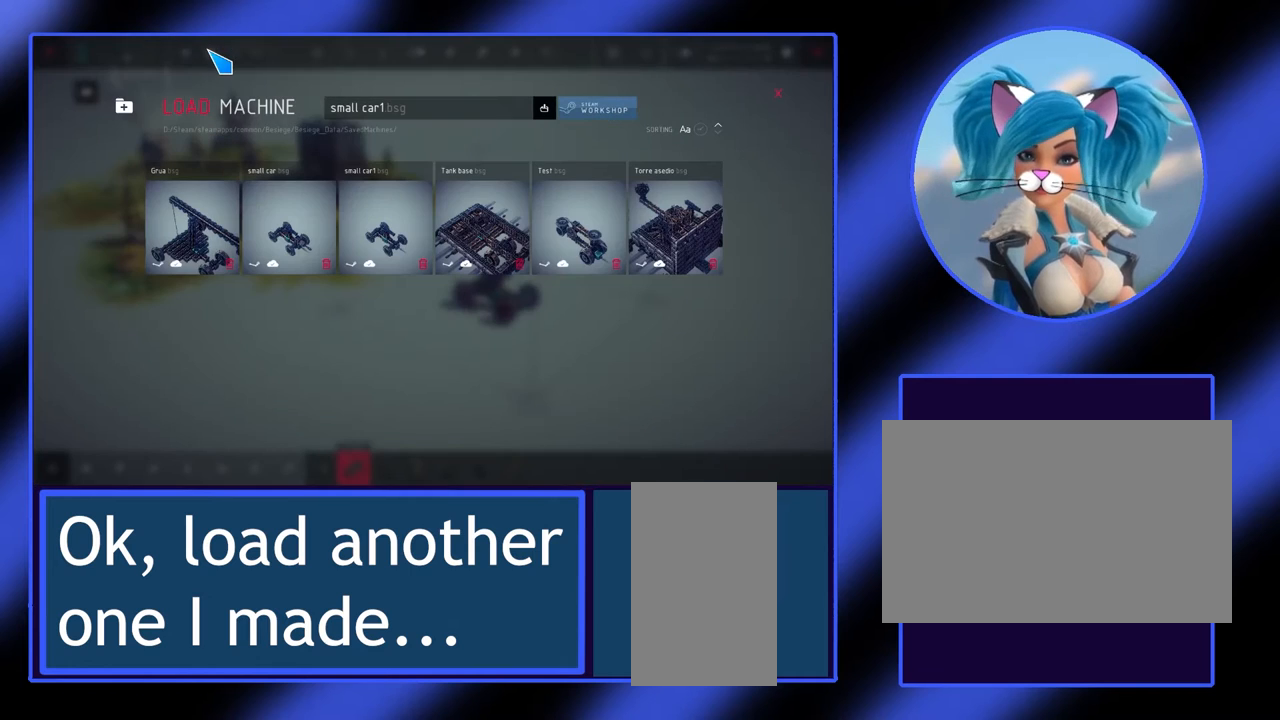
{"keys": [], "mouse": [], "events": []}
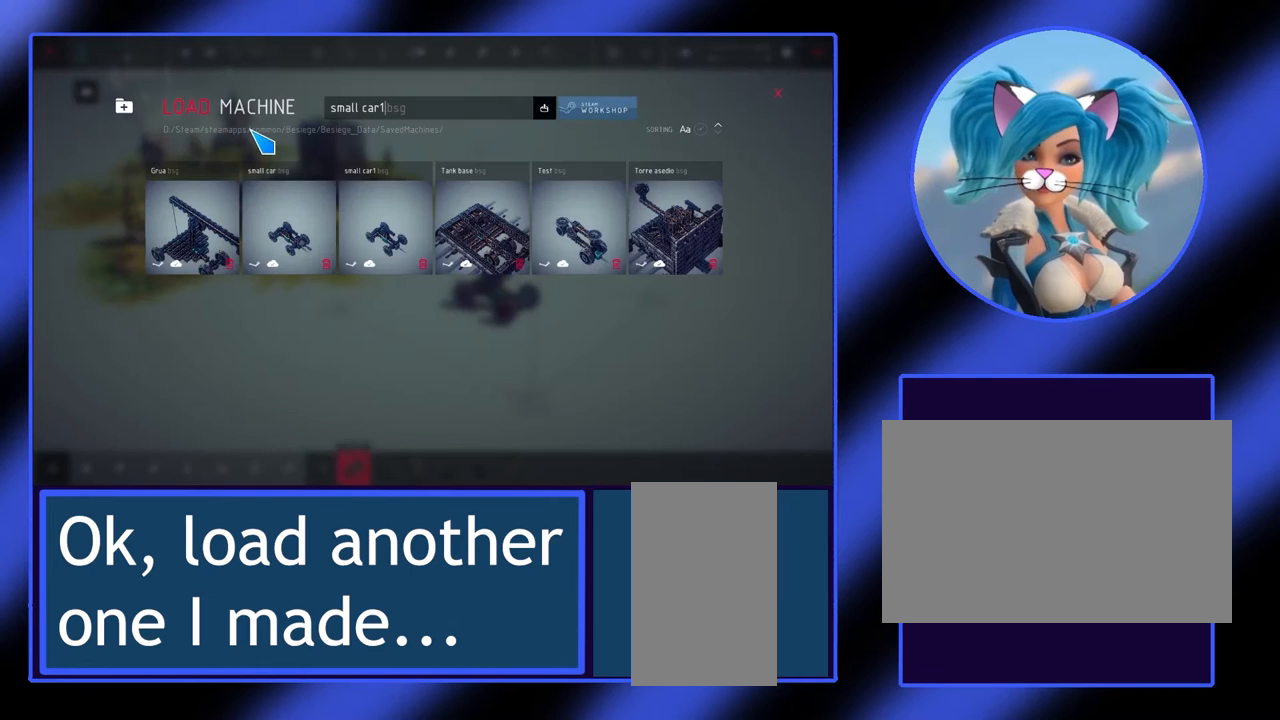
{"keys": [], "mouse": [], "events": []}
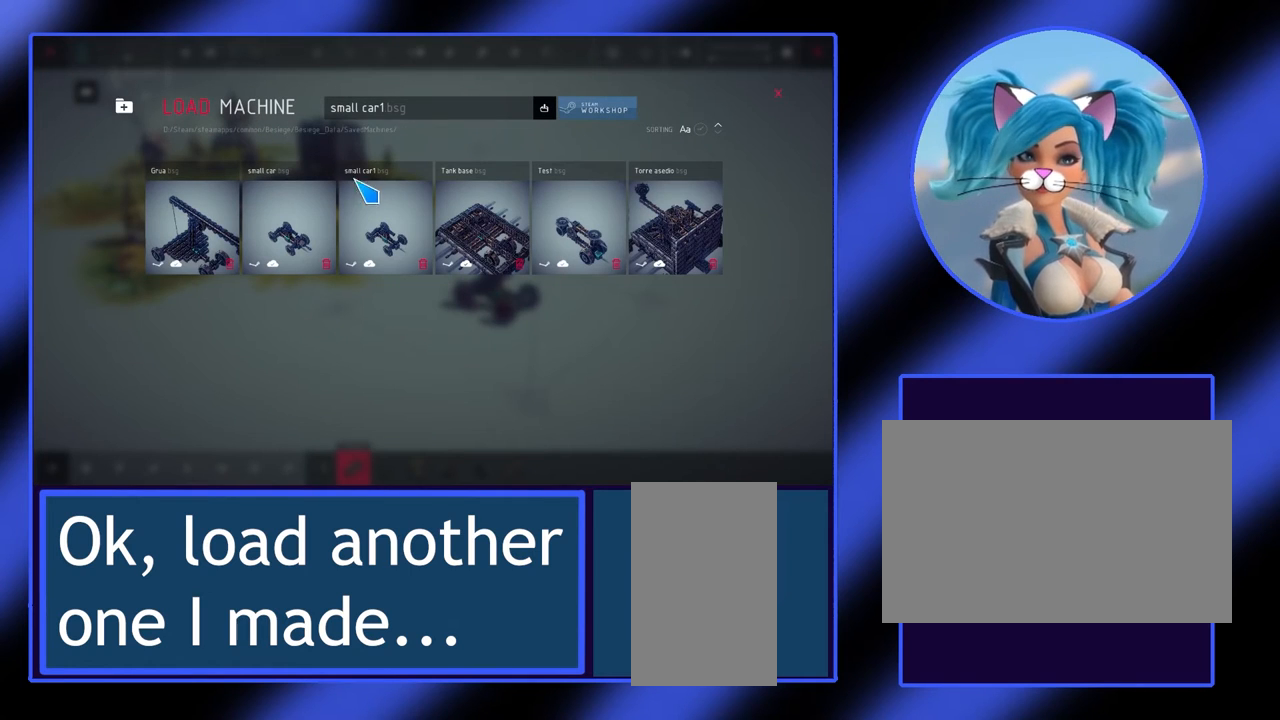
{"keys": [], "mouse": [], "events": []}
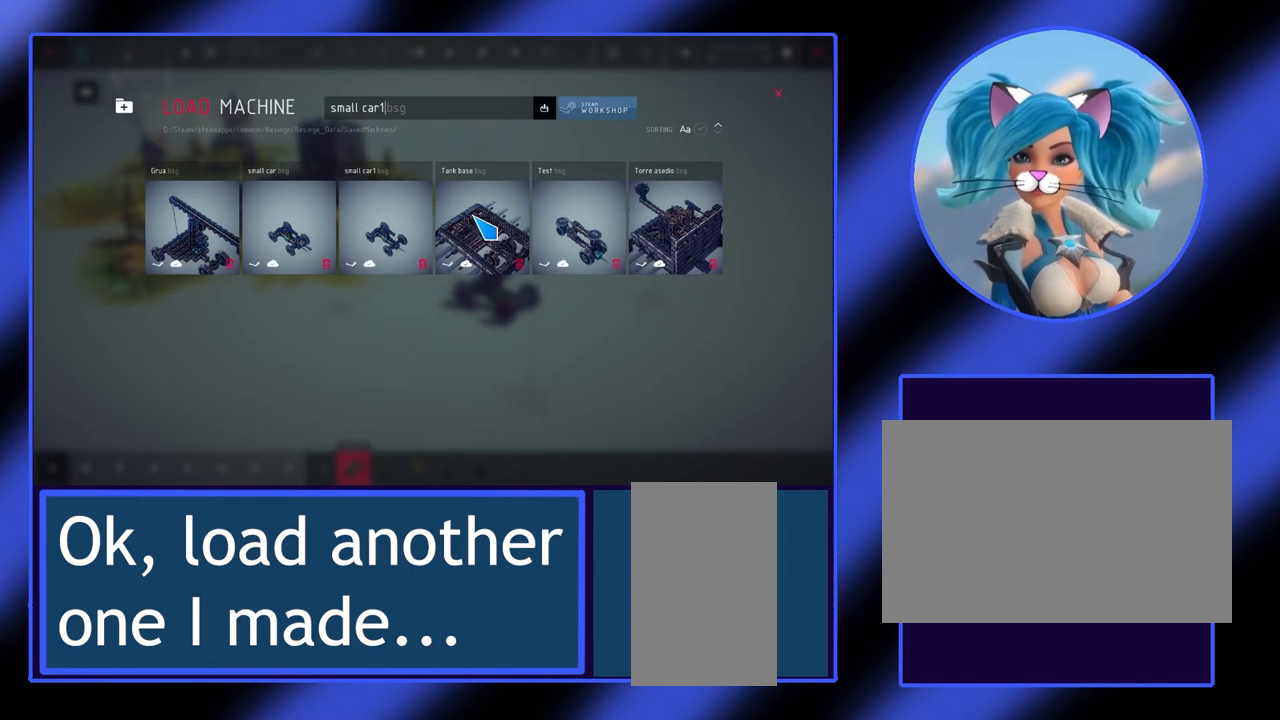
{"keys": [], "mouse": [], "events": []}
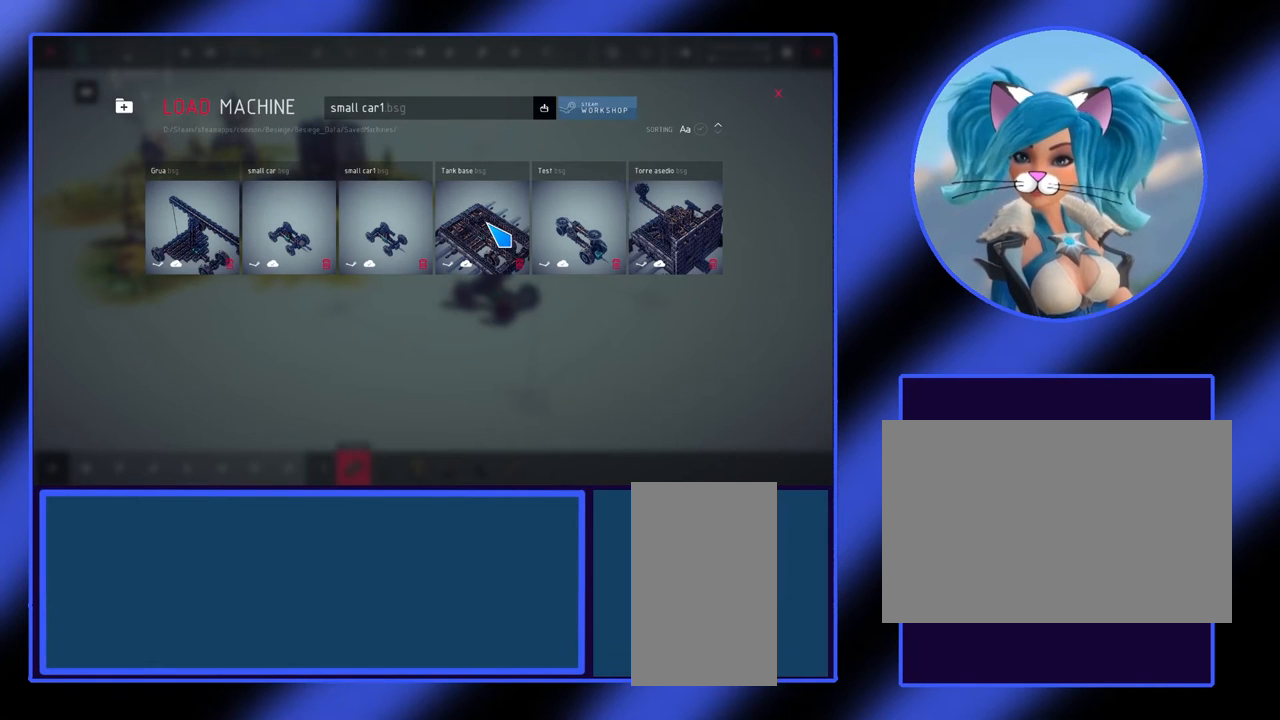
{"keys": [], "mouse": [], "events": []}
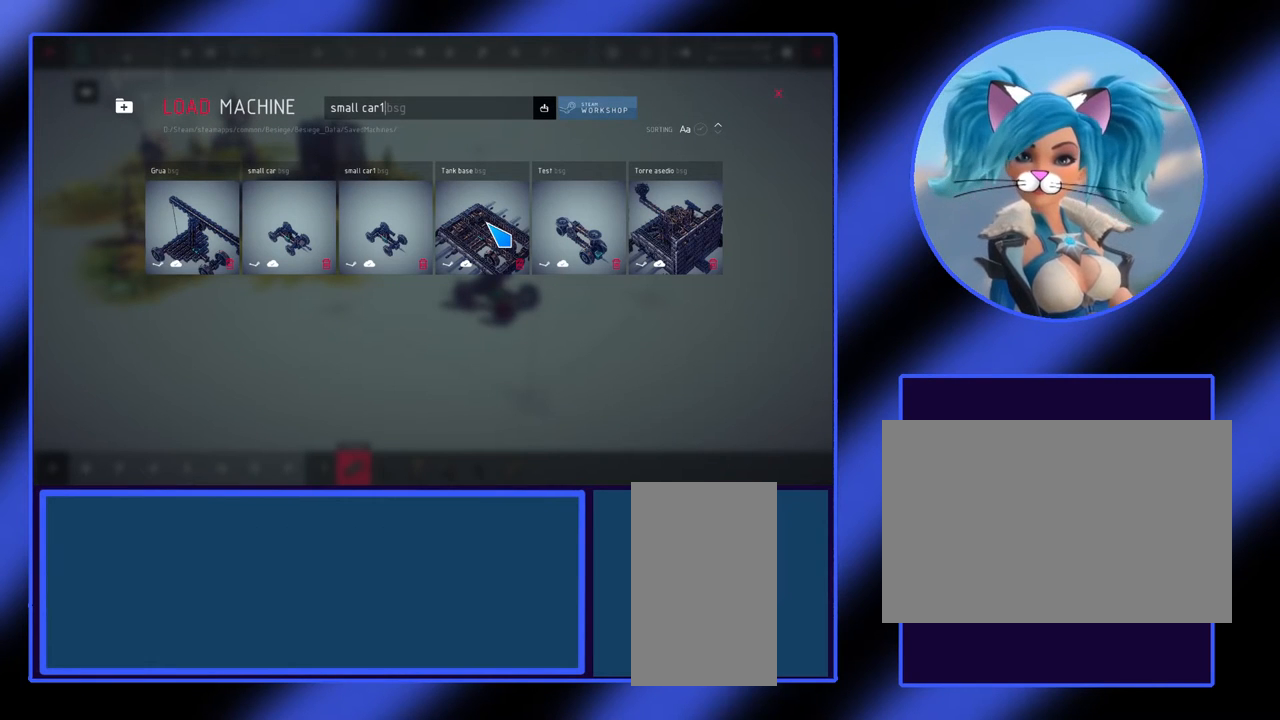
{"keys": [], "mouse": [], "events": [[133, "mouse_left", "down"], [267, "mouse_left", "up"]]}
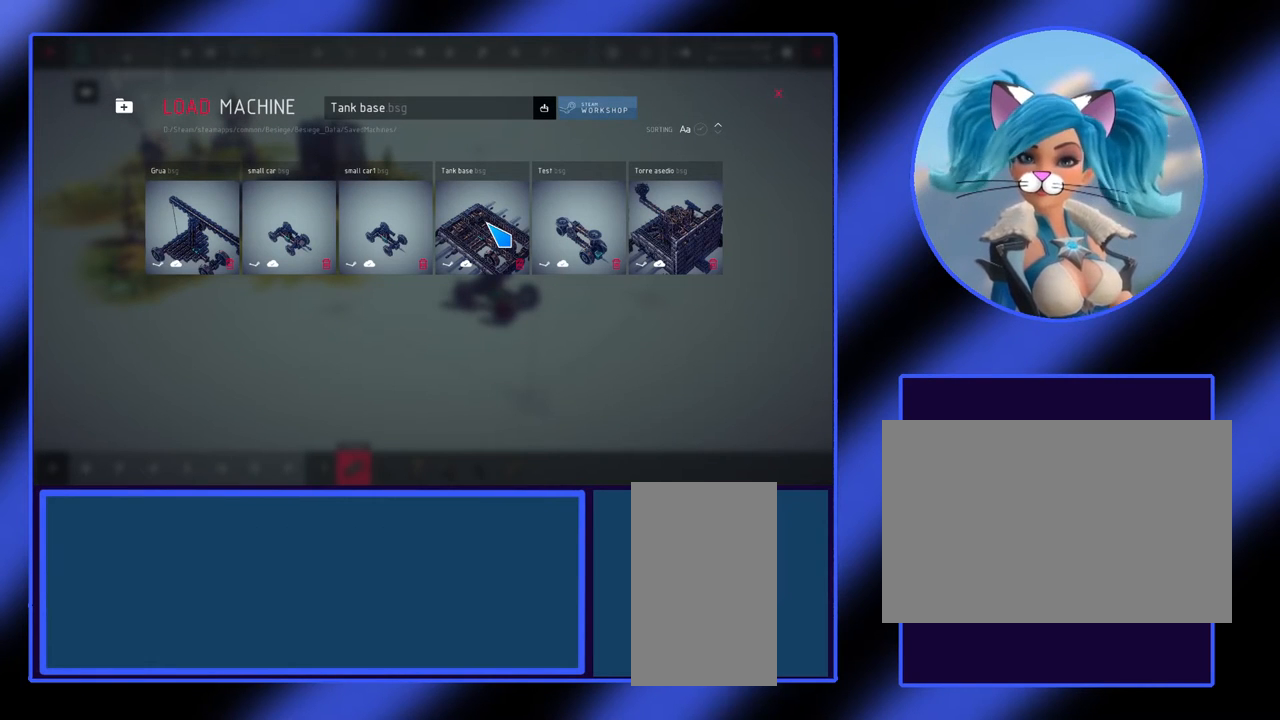
{"keys": [], "mouse": [], "events": [[200, "mouse_left", "down"], [333, "mouse_left", "up"]]}
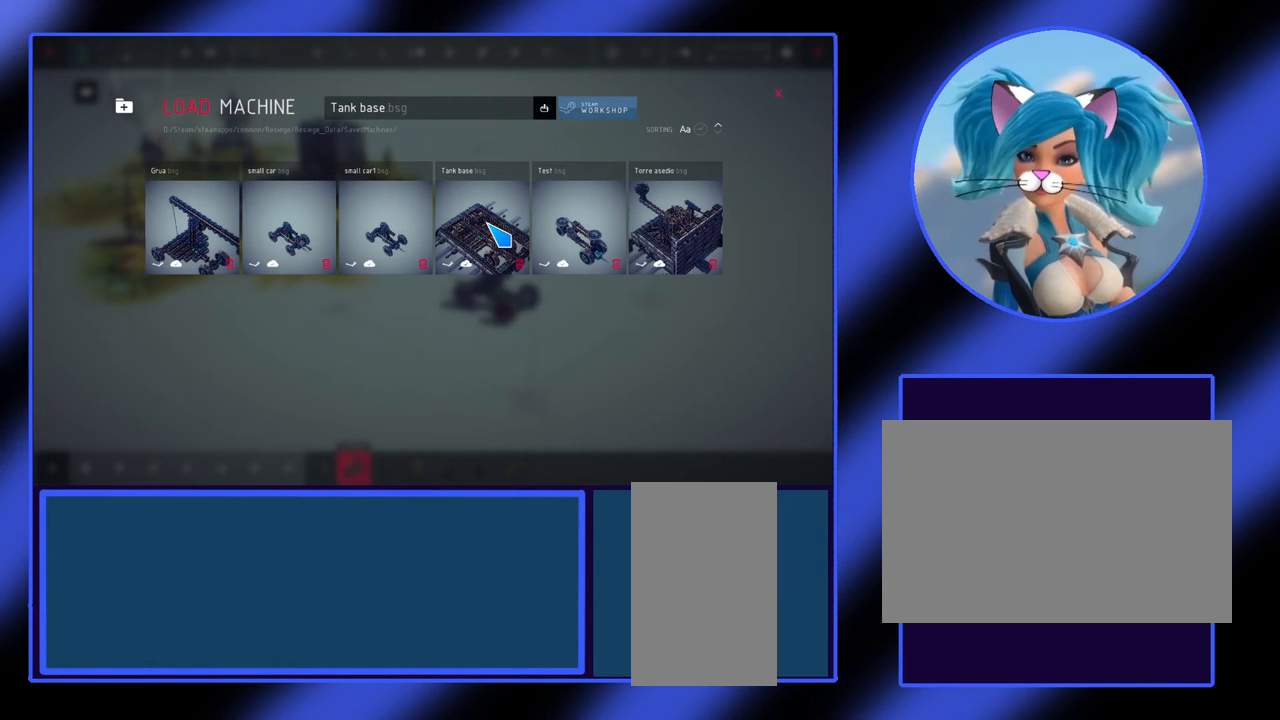
{"keys": [], "mouse": [], "events": []}
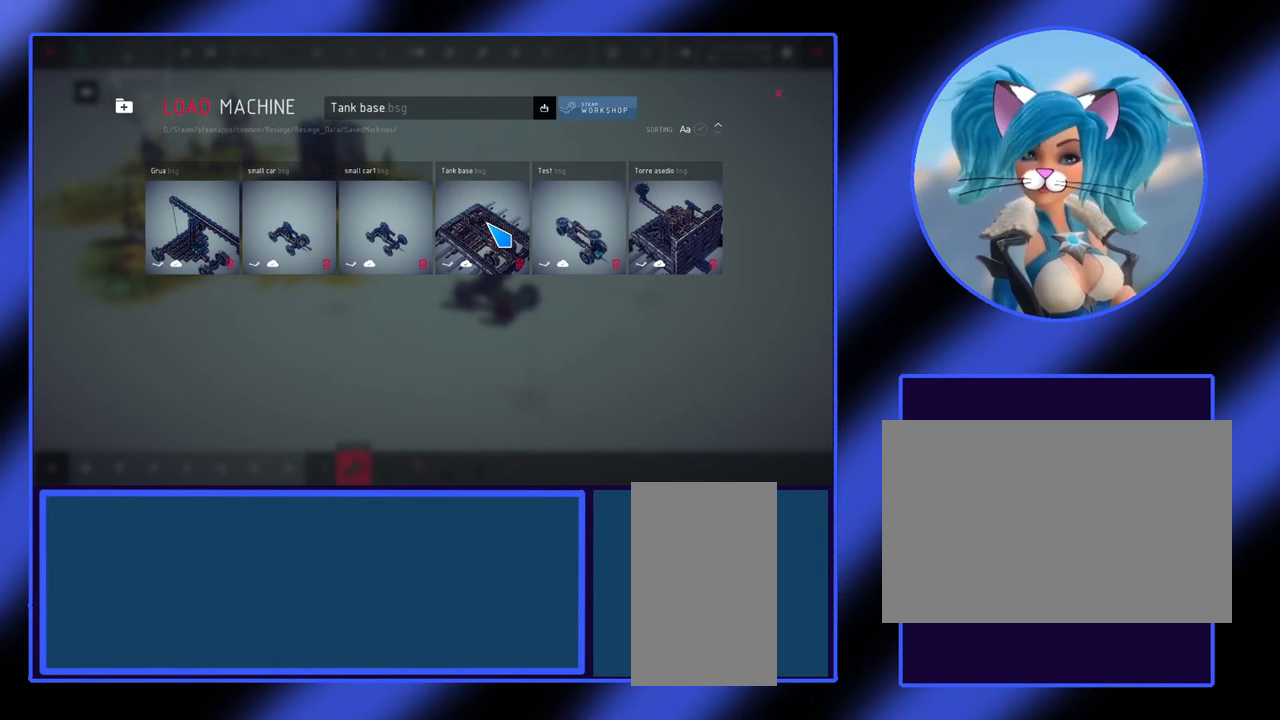
{"keys": [], "mouse": [], "events": []}
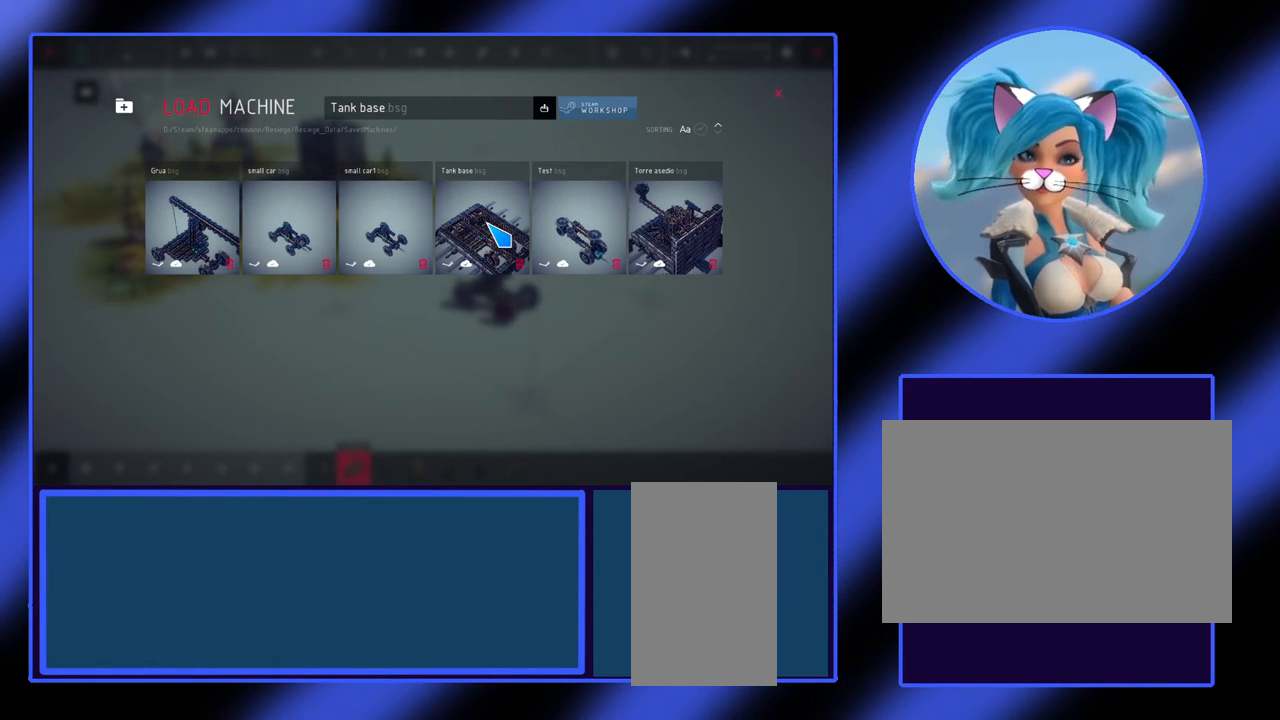
{"keys": [], "mouse": [], "events": []}
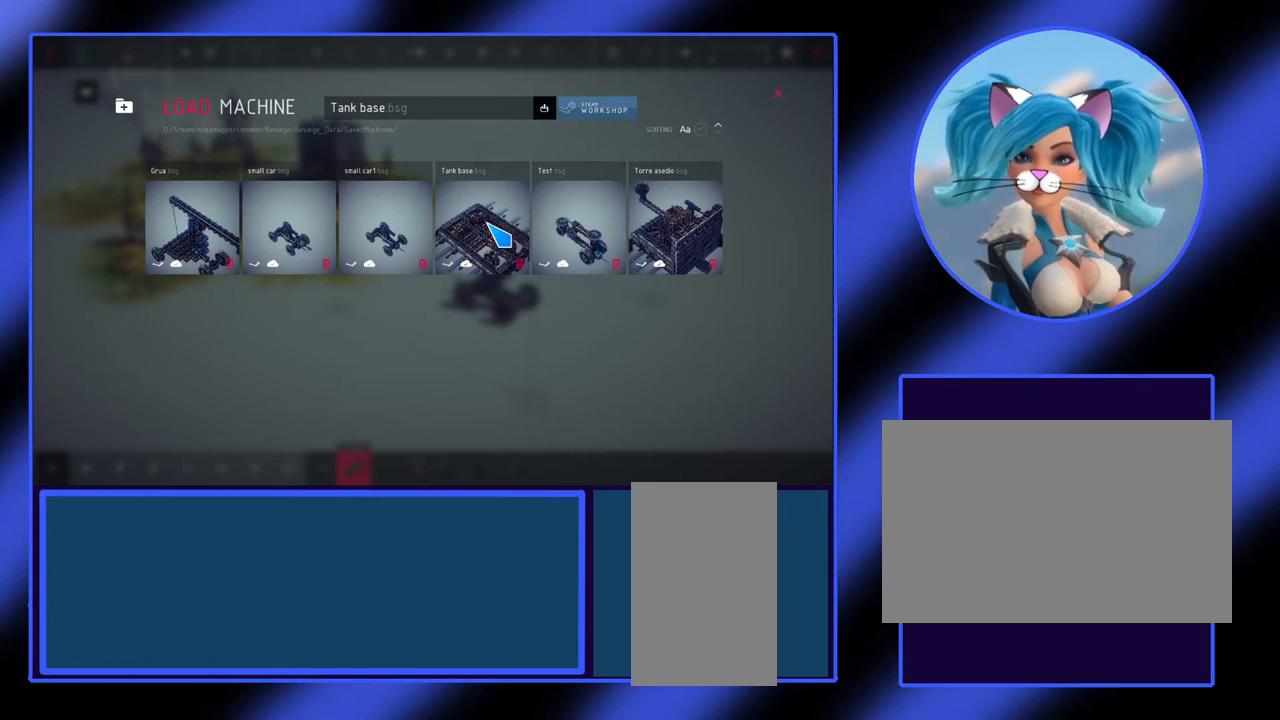
{"keys": [], "mouse": [], "events": []}
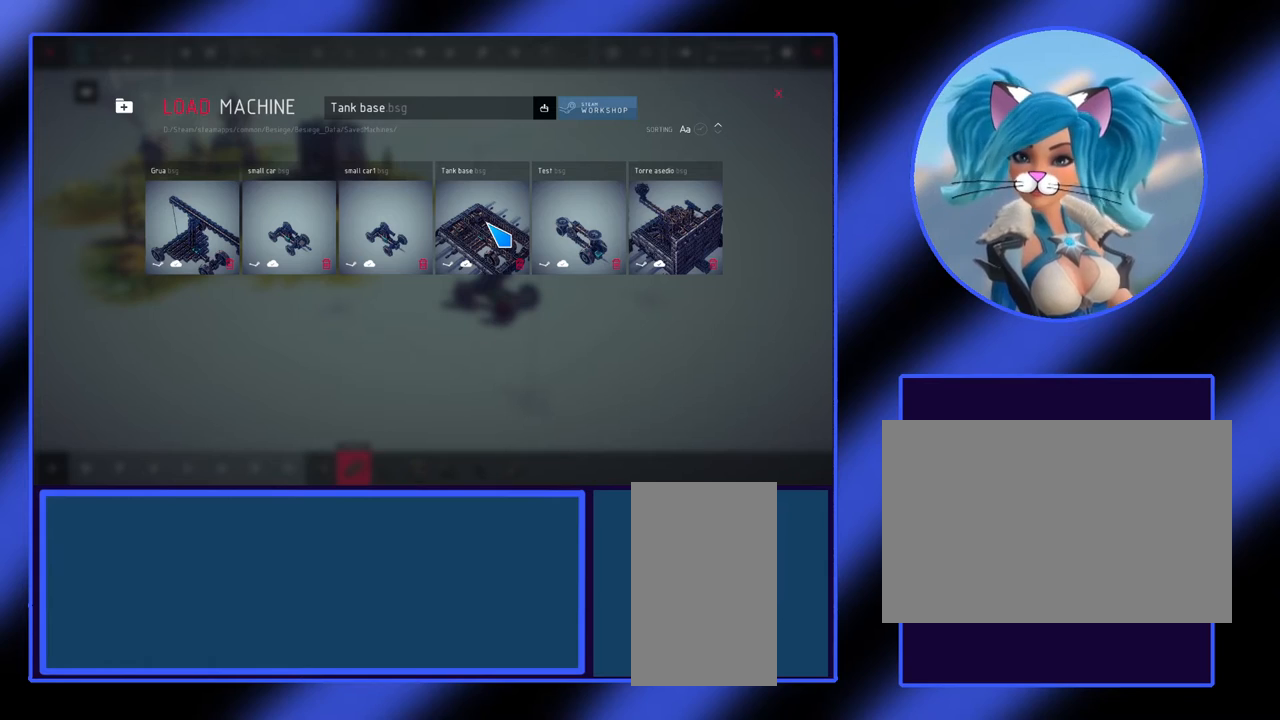
{"keys": [], "mouse": [], "events": [[167, "mouse_left", "down"], [267, "mouse_left", "up"], [333, "mouse_left", "down"], [467, "mouse_left", "up"]]}
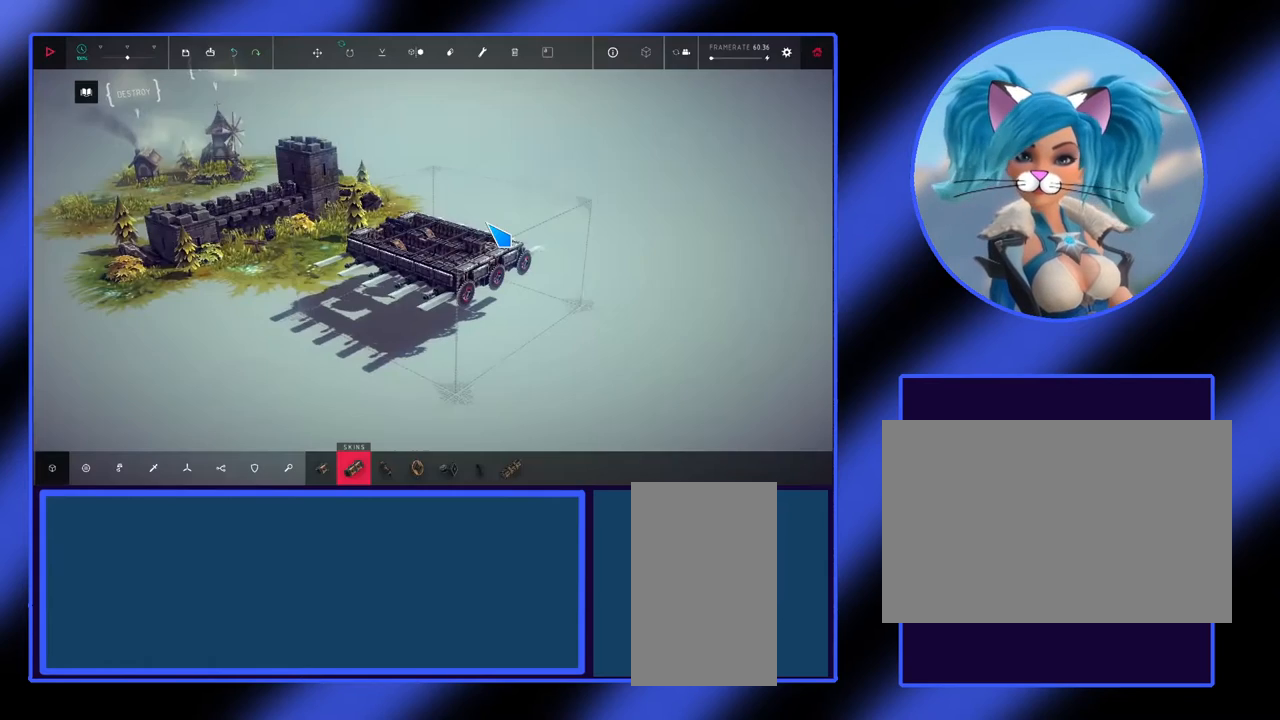
{"keys": [], "mouse": [], "events": []}
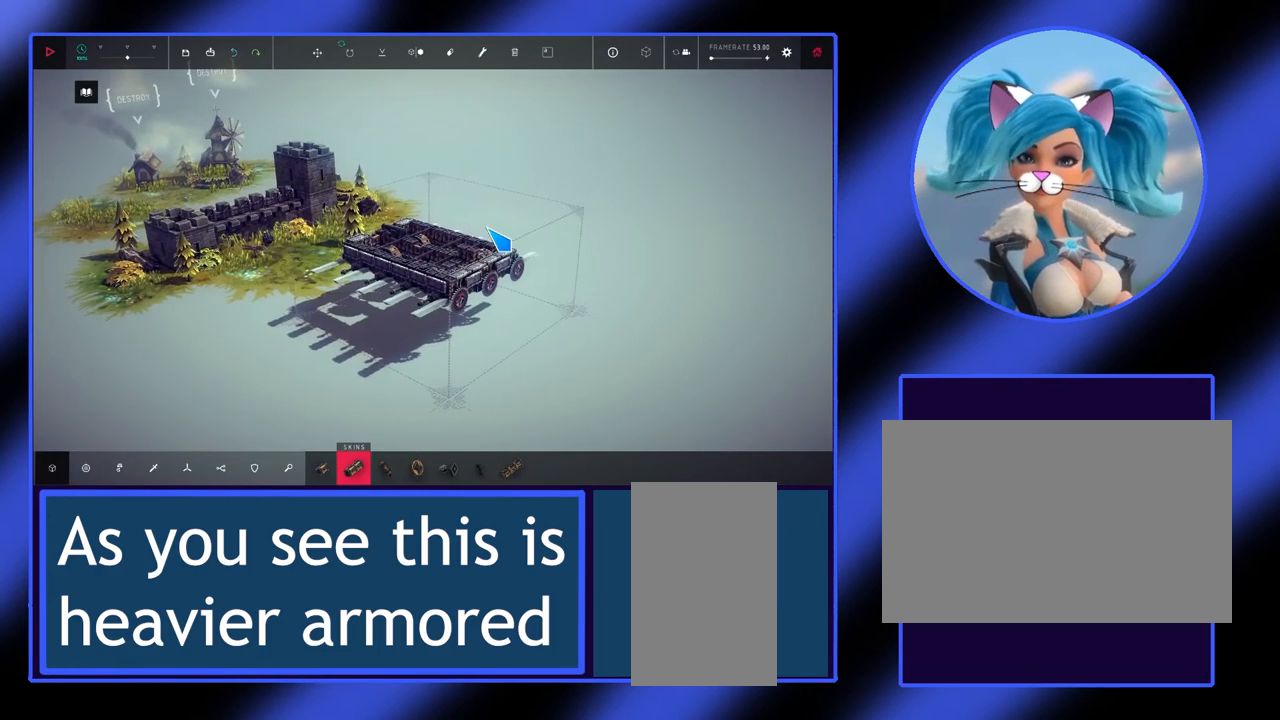
{"keys": [], "mouse": ["right"], "events": [[467, "mouse_right", "down"]]}
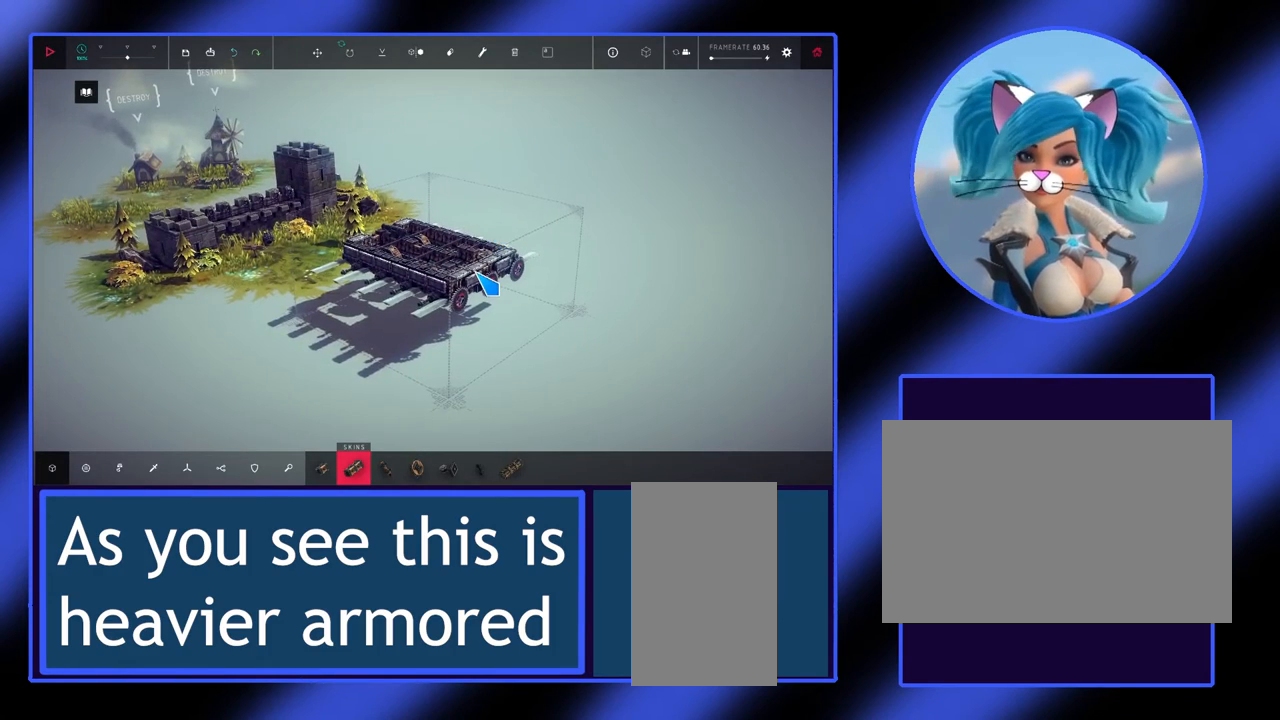
{"keys": [], "mouse": ["right"], "events": []}